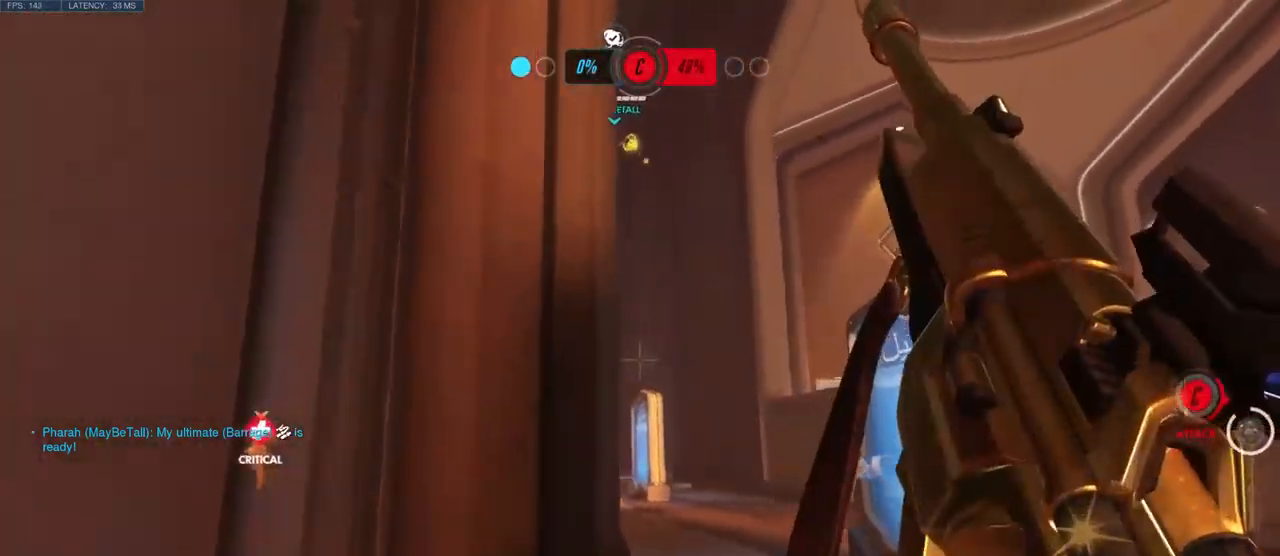
Gameplay with keyboard and mouse; each line is a JSON object with the keys and mouse buttons held at the frame after it. "events" lists presses ("down") and releases ("up") of "a", "ctrl", "d", "e", "q", "s", "shift", "space", "w", "mouse_left", "mouse_wheel", "mouse_right", "mouse_mb4" and "mouse_mb5" between this image and that frame as [ms after this image, input, new state], when the widget could be followed in between. "mouse_left", "mouse_wheel", "mouse_right", "mouse_mb4", "mouse_mb5" = the "left", "wheel", "right", "mb4", "mb5" buttons of the "mouse" list. No other keys are recorded. "wheel" means that the mouse wheel is clicked or scrolled. Mouse movement is not recorded.
{"keys": ["a", "w"], "mouse": [], "events": [[150, "w", "down"]]}
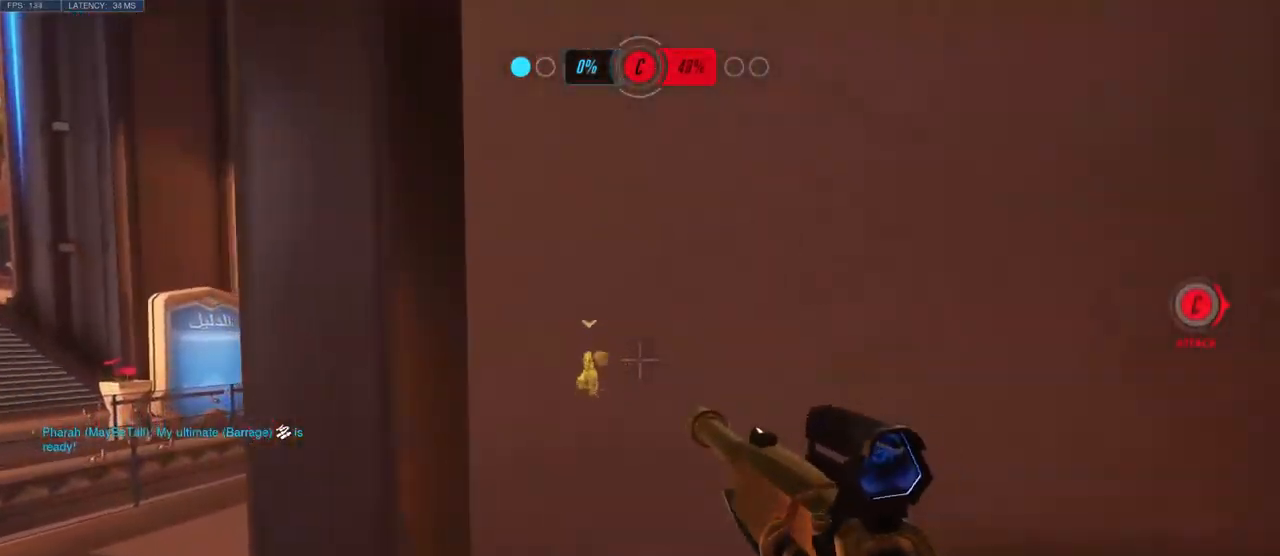
{"keys": ["a", "w"], "mouse": ["right"], "events": [[17, "w", "up"], [484, "mouse_right", "down"], [500, "w", "down"]]}
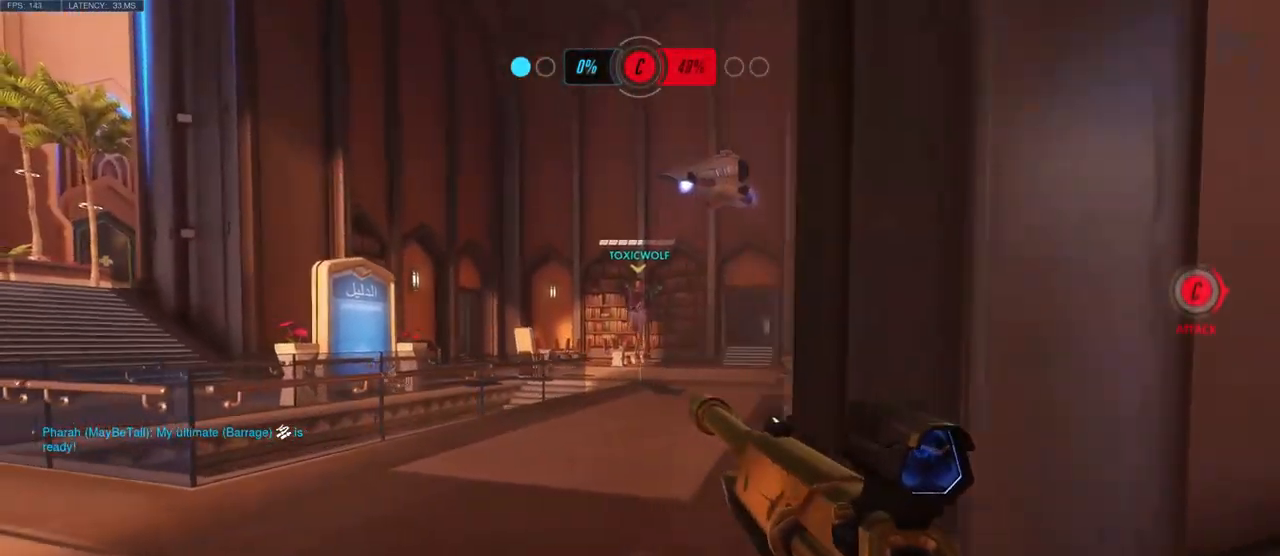
{"keys": ["w"], "mouse": ["right"], "events": [[434, "a", "up"]]}
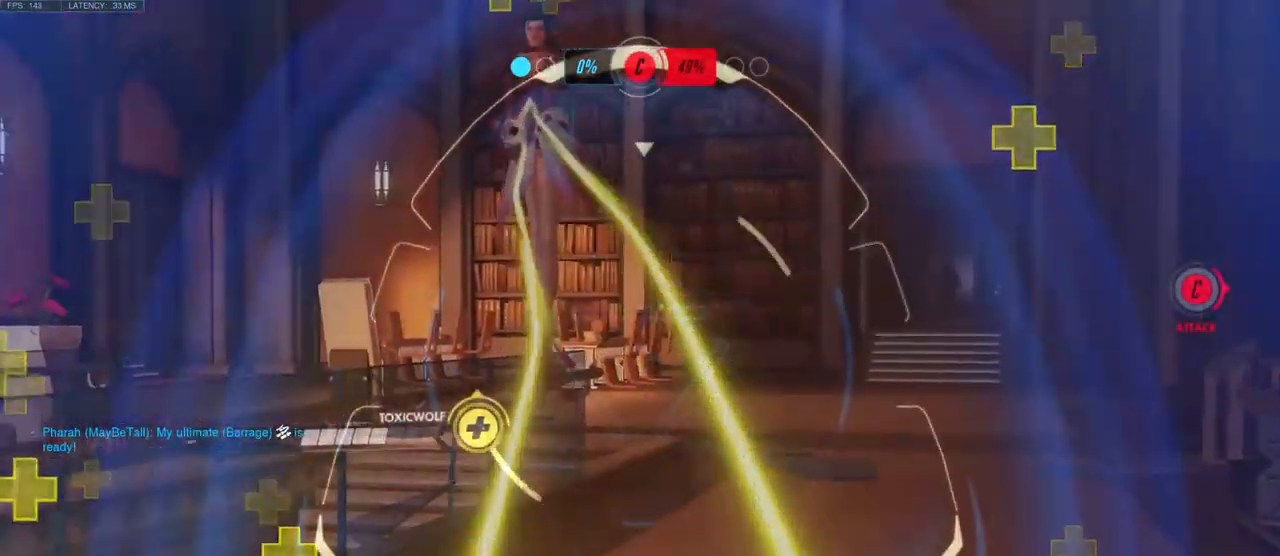
{"keys": ["s"], "mouse": [], "events": [[84, "w", "up"], [267, "s", "down"], [284, "mouse_left", "down"], [384, "mouse_right", "up"], [450, "mouse_left", "up"]]}
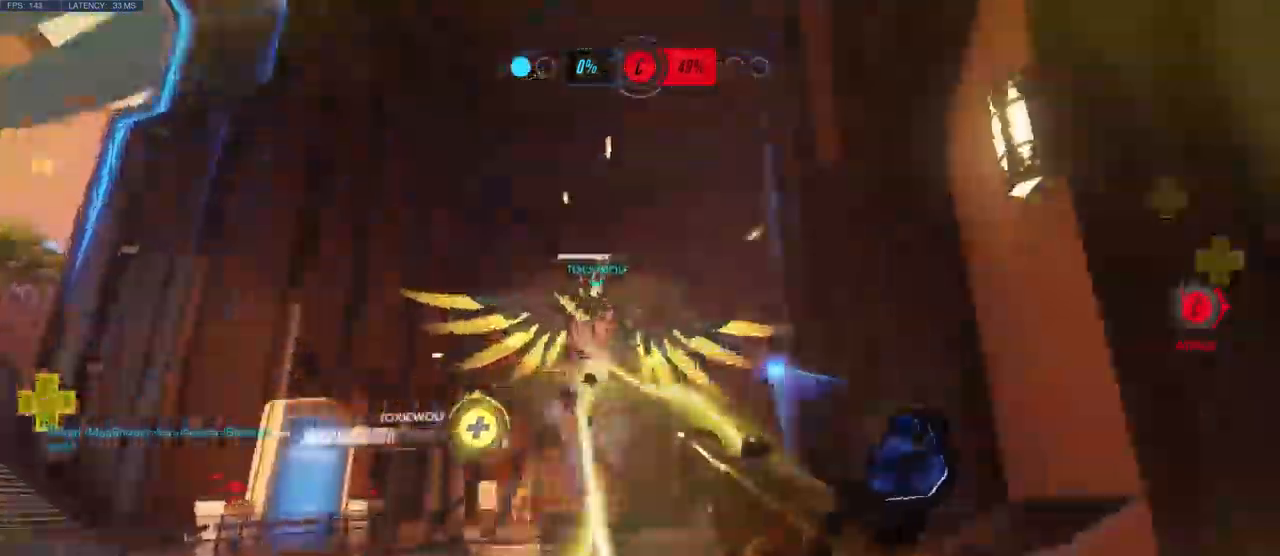
{"keys": ["d", "w"], "mouse": [], "events": [[17, "d", "down"], [100, "s", "up"], [250, "w", "down"]]}
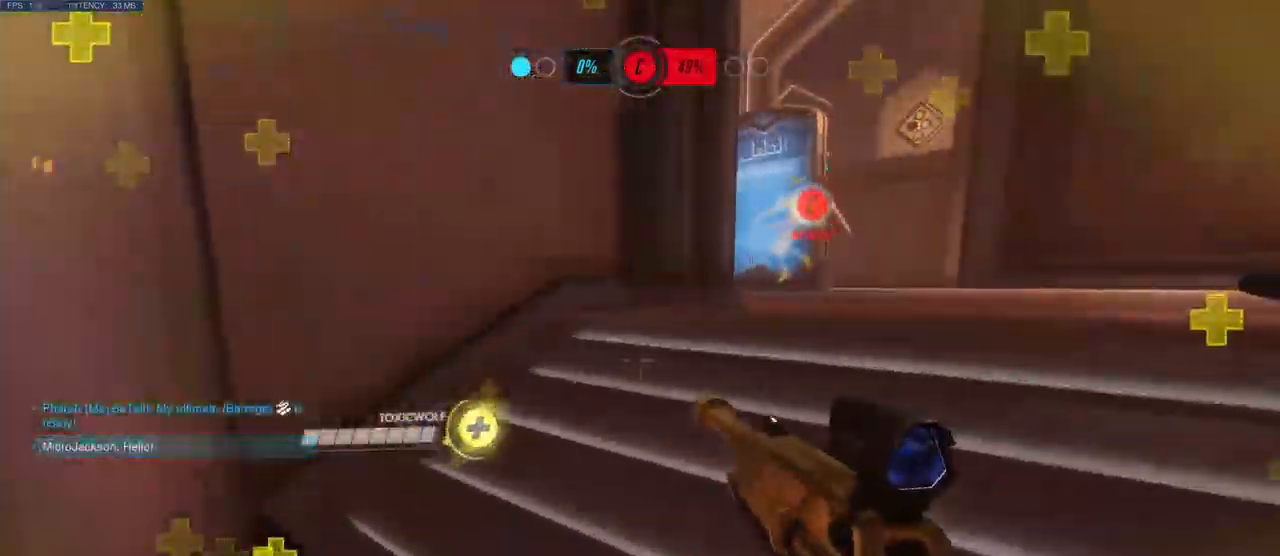
{"keys": ["a", "s"], "mouse": [], "events": [[317, "w", "up"], [350, "a", "down"], [367, "d", "up"], [467, "s", "down"]]}
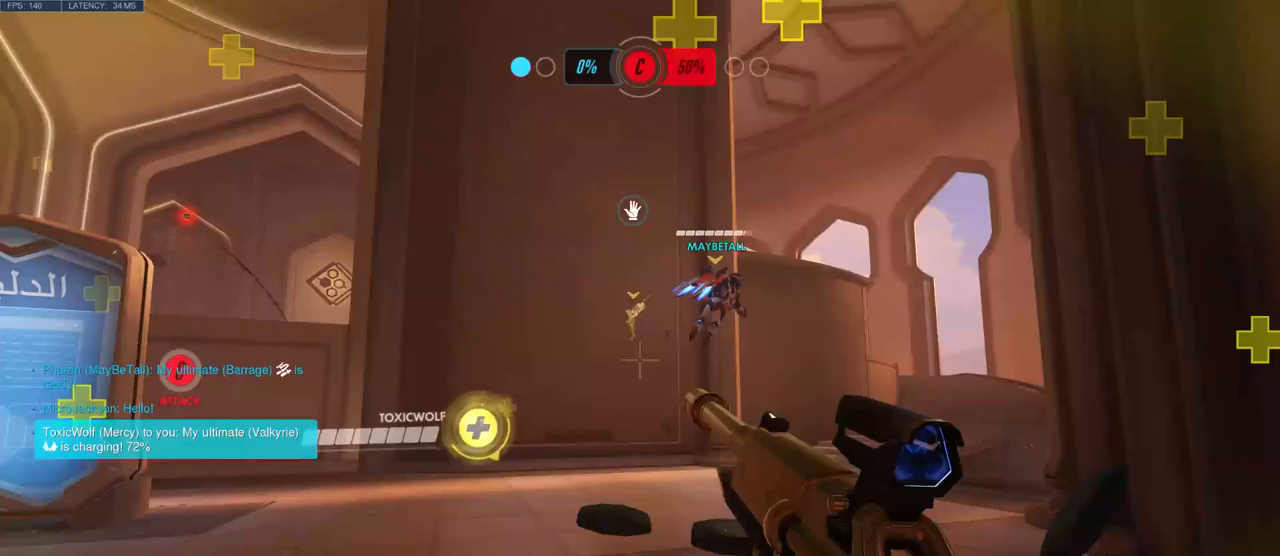
{"keys": ["s"], "mouse": ["right"], "events": [[117, "mouse_right", "down"], [283, "a", "up"]]}
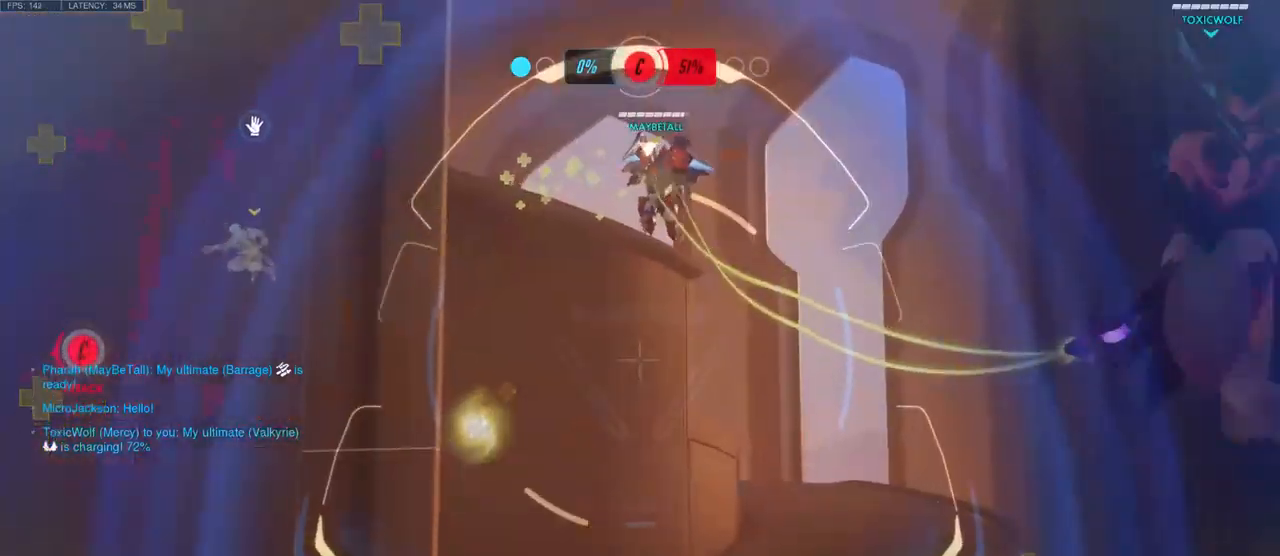
{"keys": ["d", "s"], "mouse": [], "events": [[233, "mouse_left", "down"], [300, "d", "down"], [350, "mouse_right", "up"], [400, "mouse_left", "up"]]}
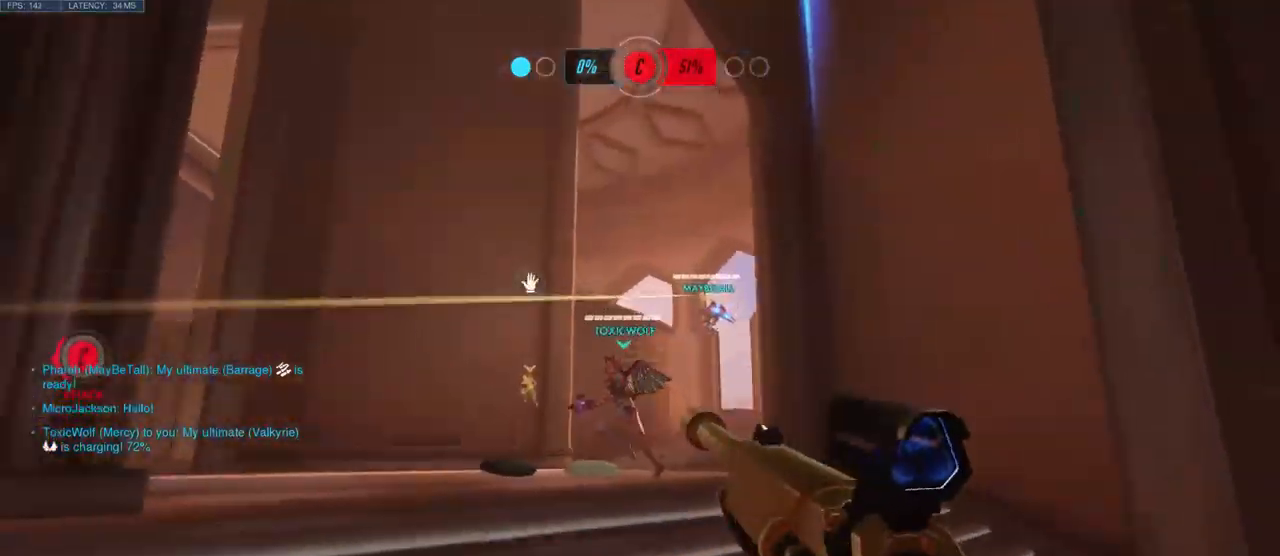
{"keys": ["s"], "mouse": [], "events": [[183, "d", "up"]]}
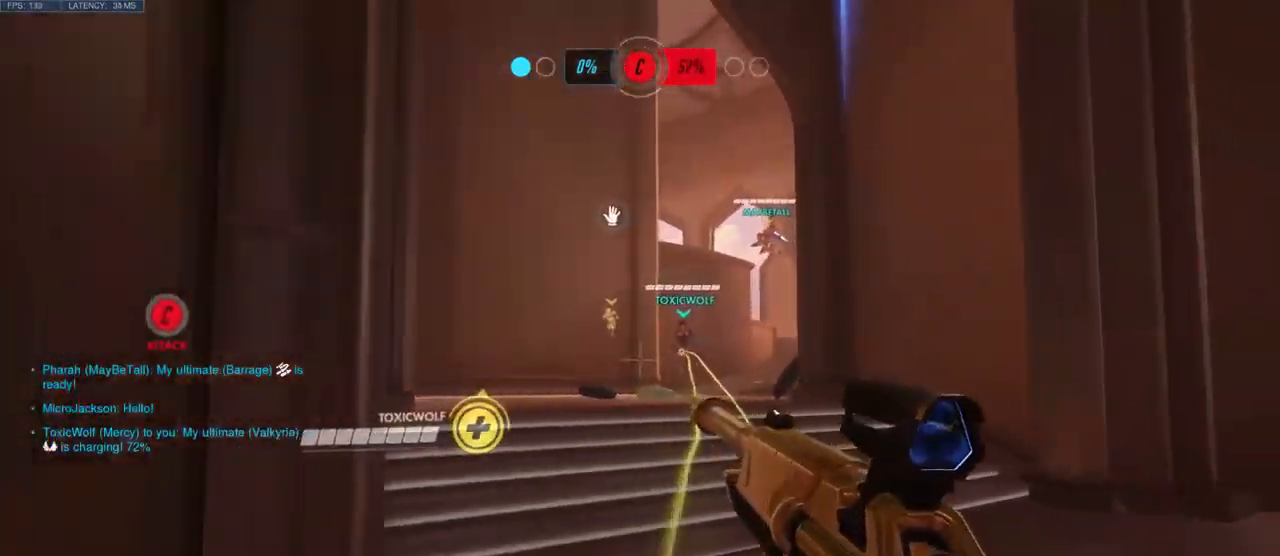
{"keys": ["a"], "mouse": [], "events": [[250, "a", "down"], [450, "s", "up"]]}
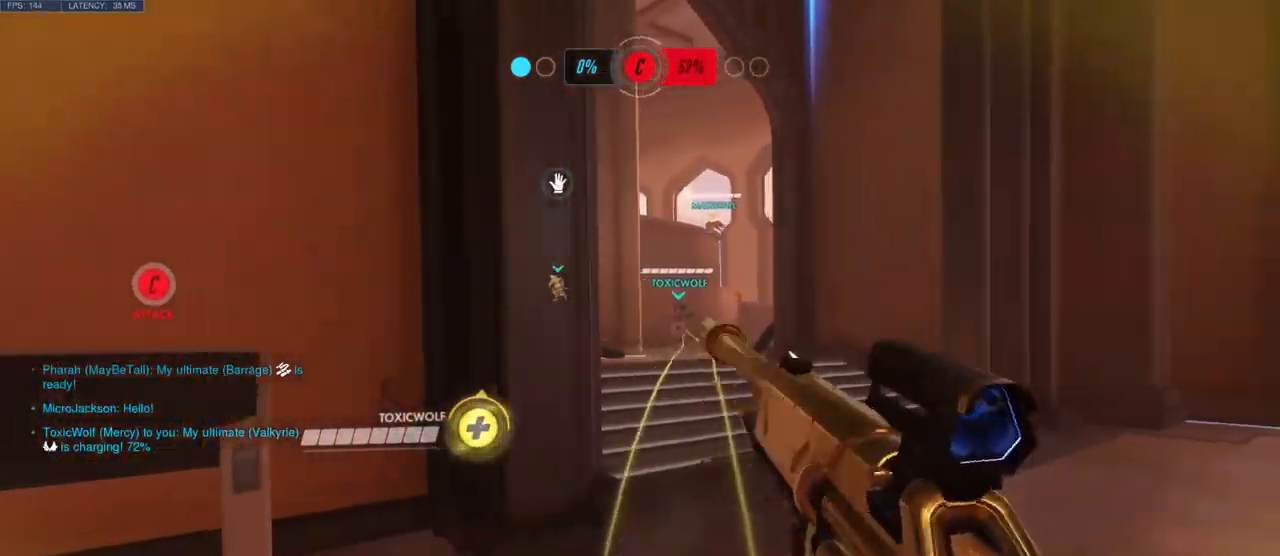
{"keys": ["d"], "mouse": [], "events": [[133, "w", "down"], [183, "a", "up"], [250, "d", "down"], [283, "w", "up"]]}
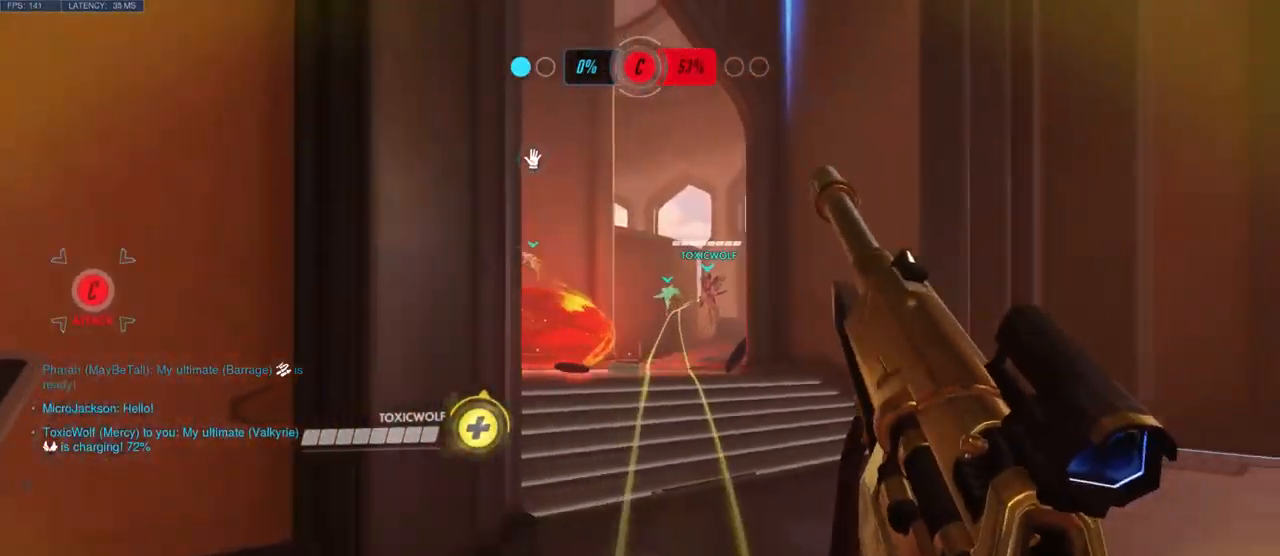
{"keys": ["d", "w"], "mouse": [], "events": [[283, "w", "down"]]}
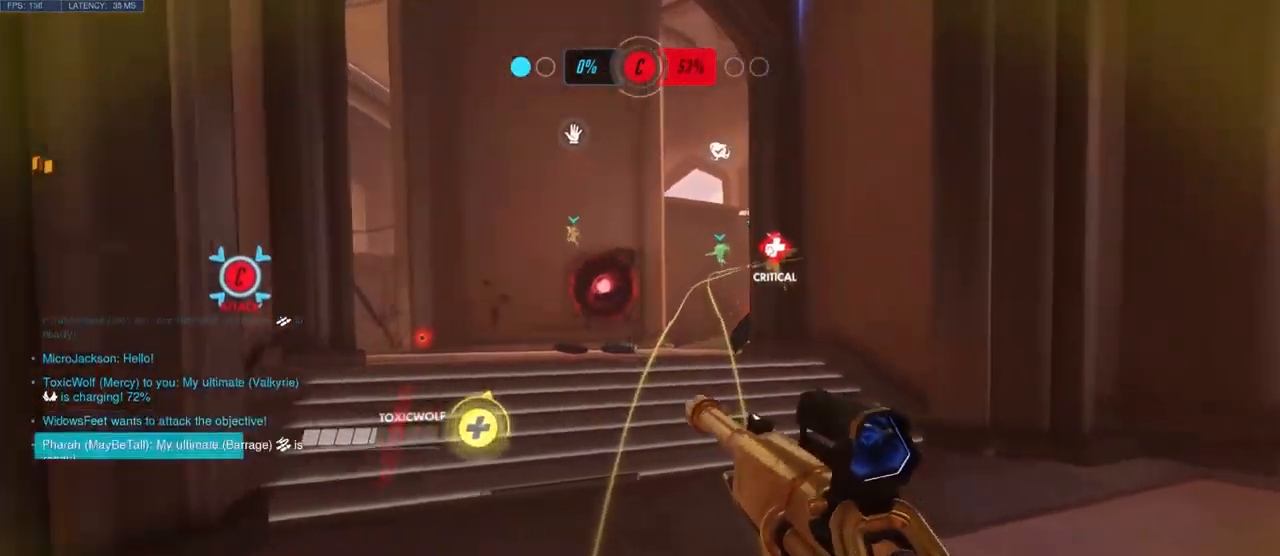
{"keys": ["a", "s"], "mouse": ["right"], "events": [[17, "d", "up"], [33, "a", "down"], [83, "w", "up"], [117, "mouse_right", "down"], [417, "s", "down"]]}
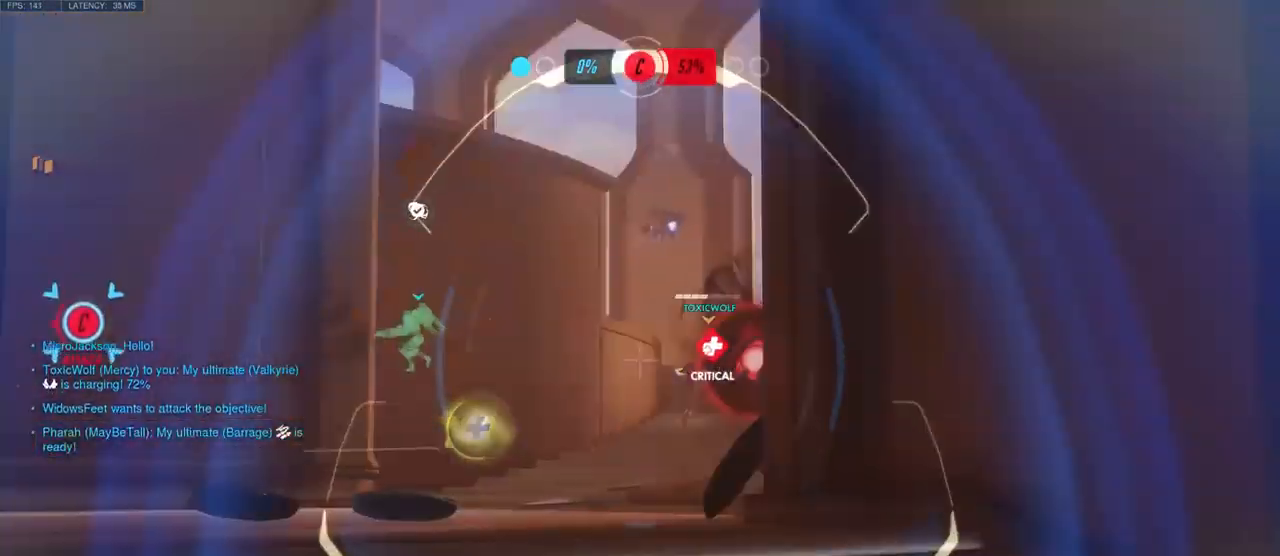
{"keys": ["a"], "mouse": ["left", "right"], "events": [[50, "a", "up"], [167, "s", "up"], [417, "a", "down"], [433, "mouse_left", "down"]]}
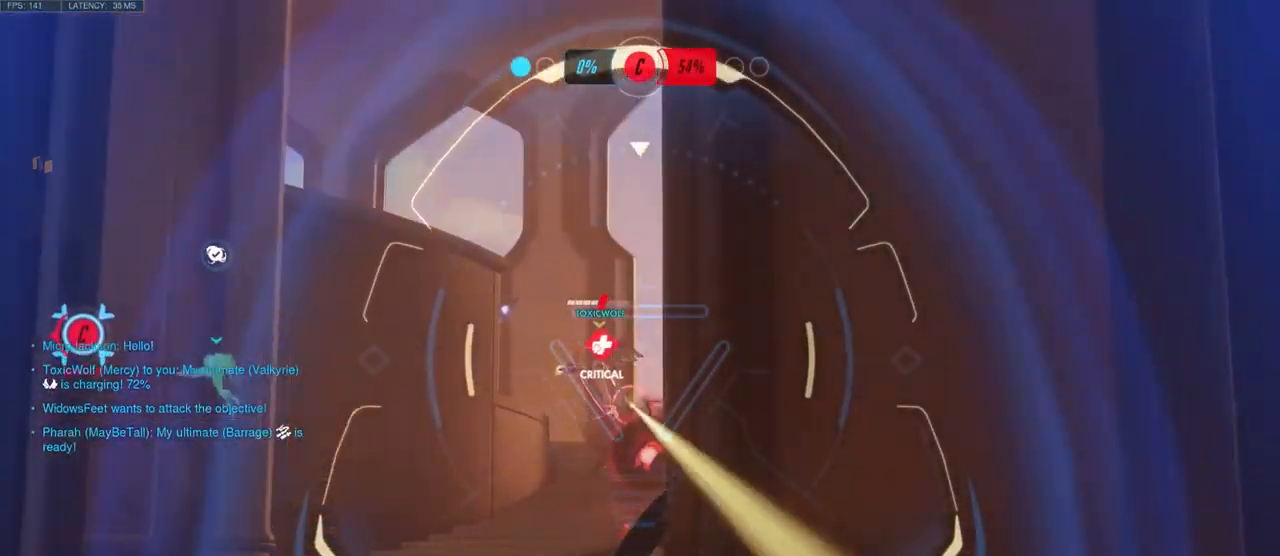
{"keys": [], "mouse": ["right"], "events": [[117, "mouse_left", "up"], [150, "a", "up"]]}
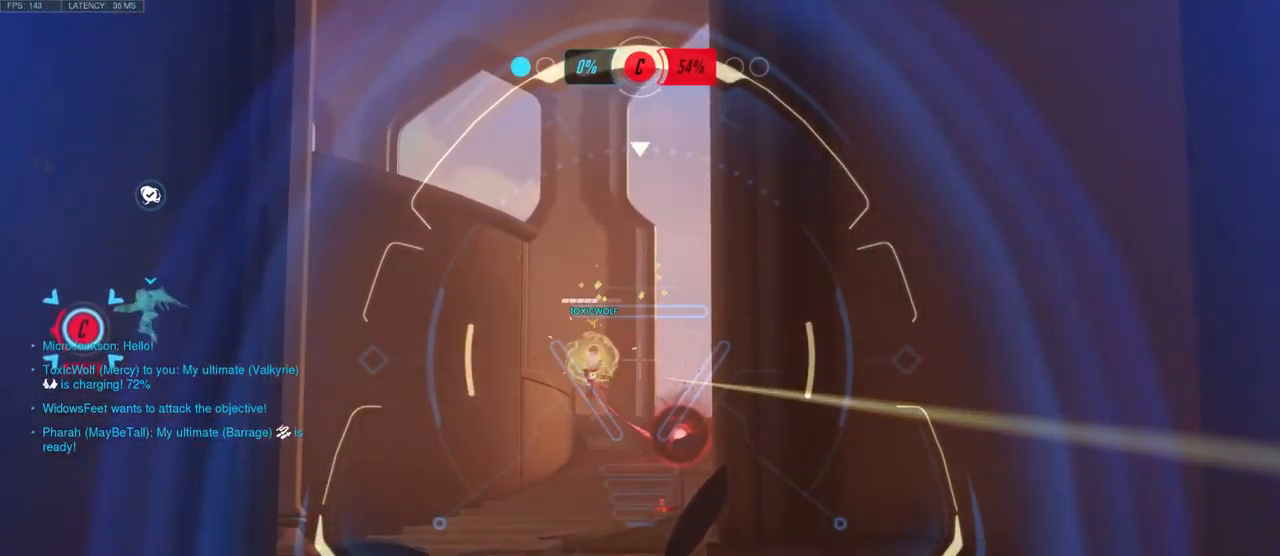
{"keys": ["d"], "mouse": [], "events": [[233, "mouse_left", "down"], [333, "d", "down"], [417, "mouse_left", "up"], [417, "mouse_right", "up"]]}
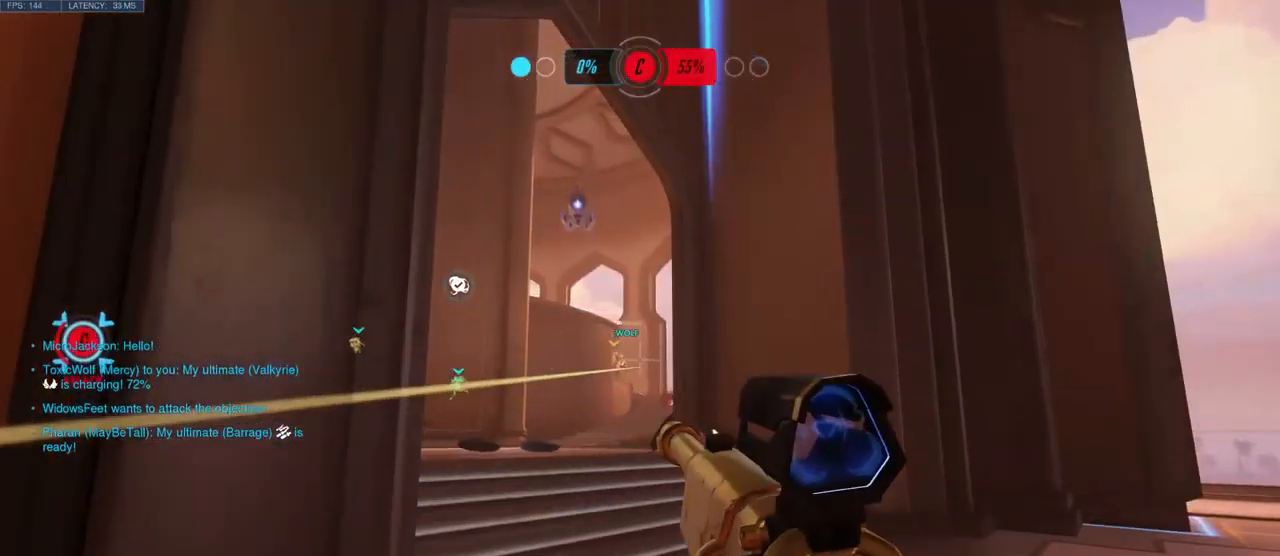
{"keys": ["w"], "mouse": [], "events": [[267, "w", "down"], [467, "d", "up"]]}
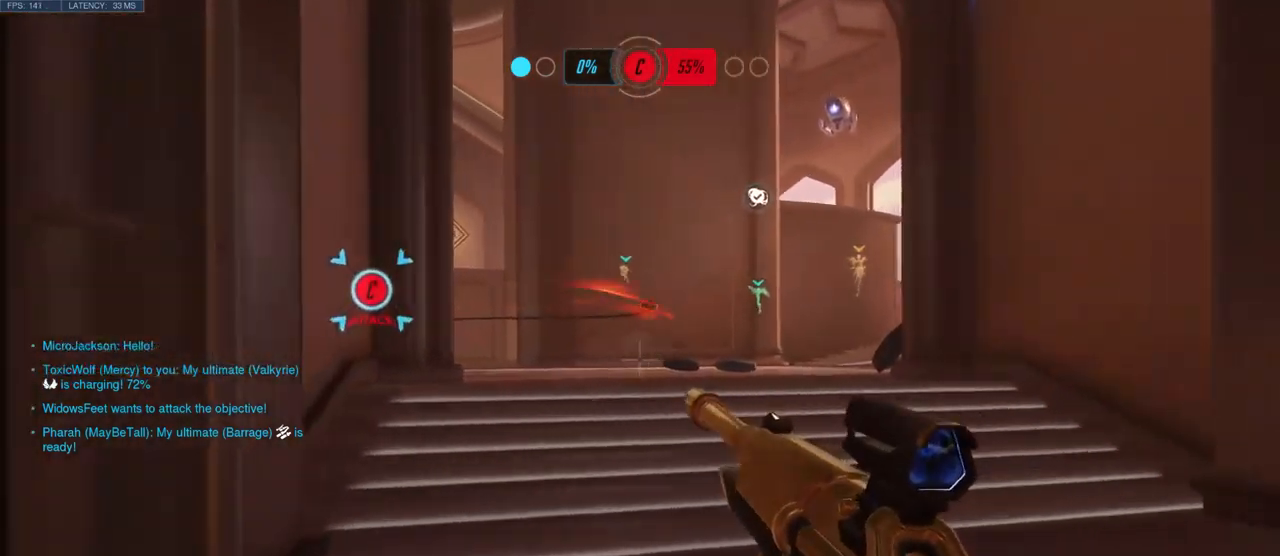
{"keys": ["a", "s"], "mouse": [], "events": [[150, "a", "down"], [150, "w", "up"], [334, "s", "down"]]}
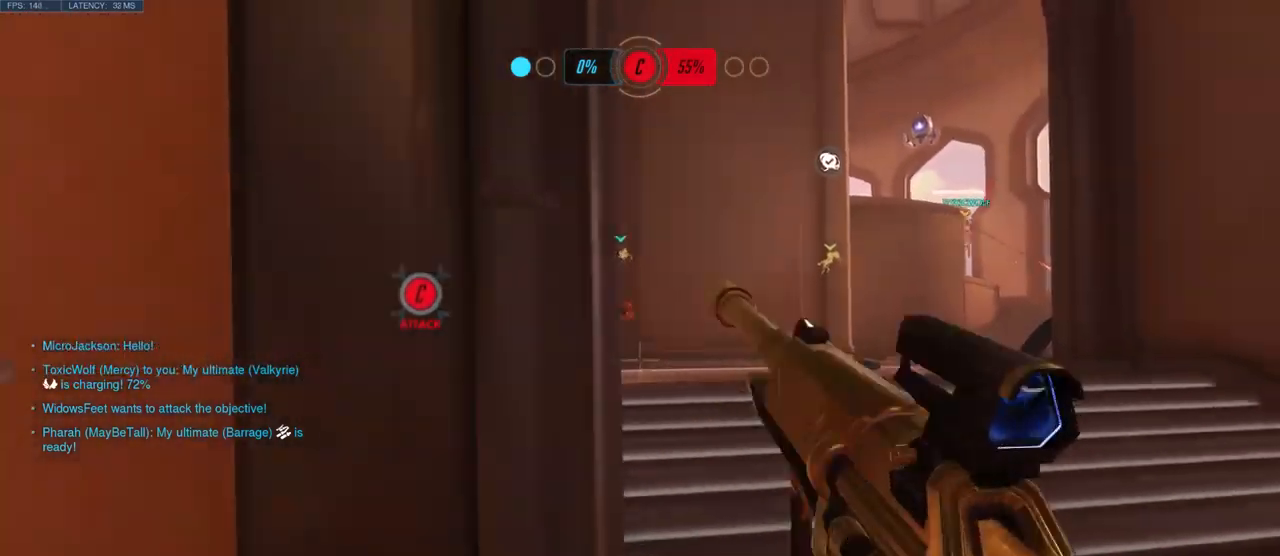
{"keys": ["a", "s"], "mouse": [], "events": []}
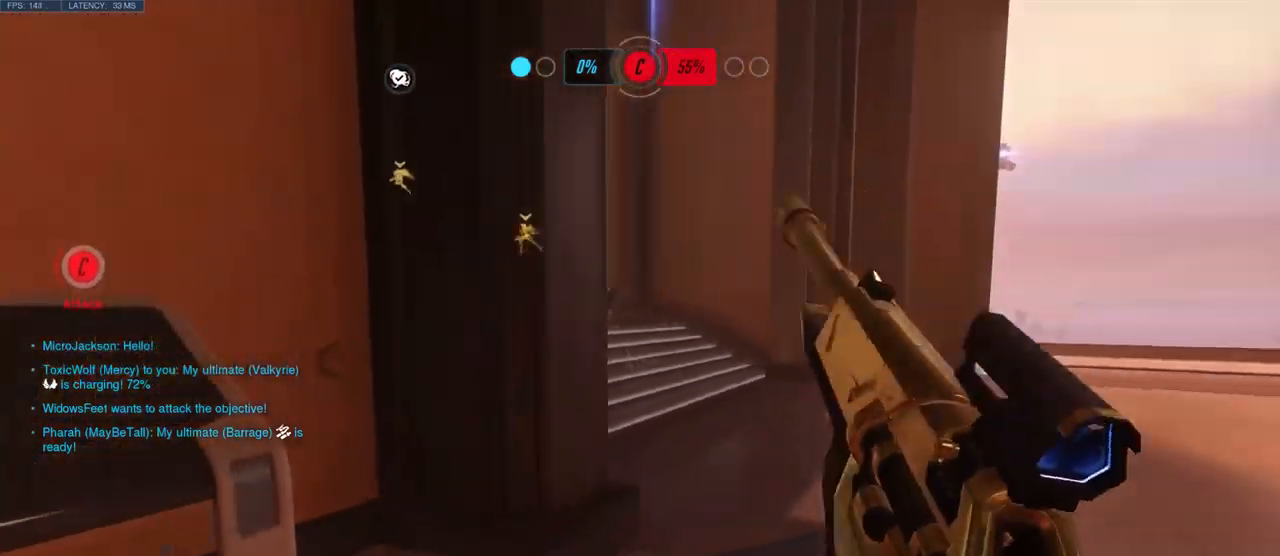
{"keys": ["s"], "mouse": [], "events": [[34, "a", "up"]]}
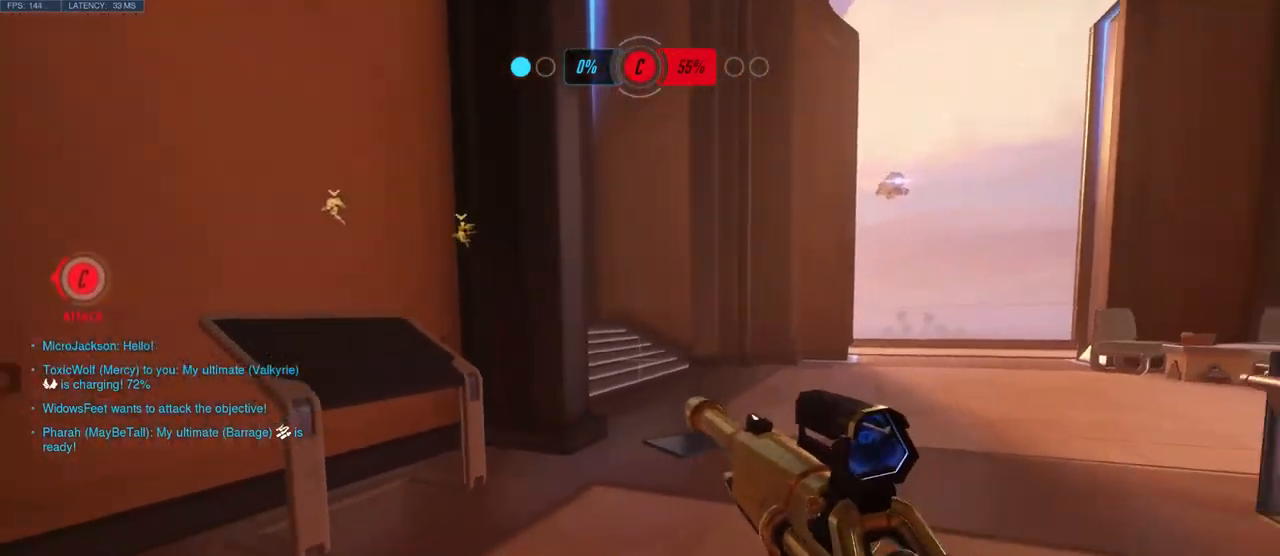
{"keys": ["d", "w"], "mouse": [], "events": [[50, "s", "up"], [250, "w", "down"], [450, "d", "down"]]}
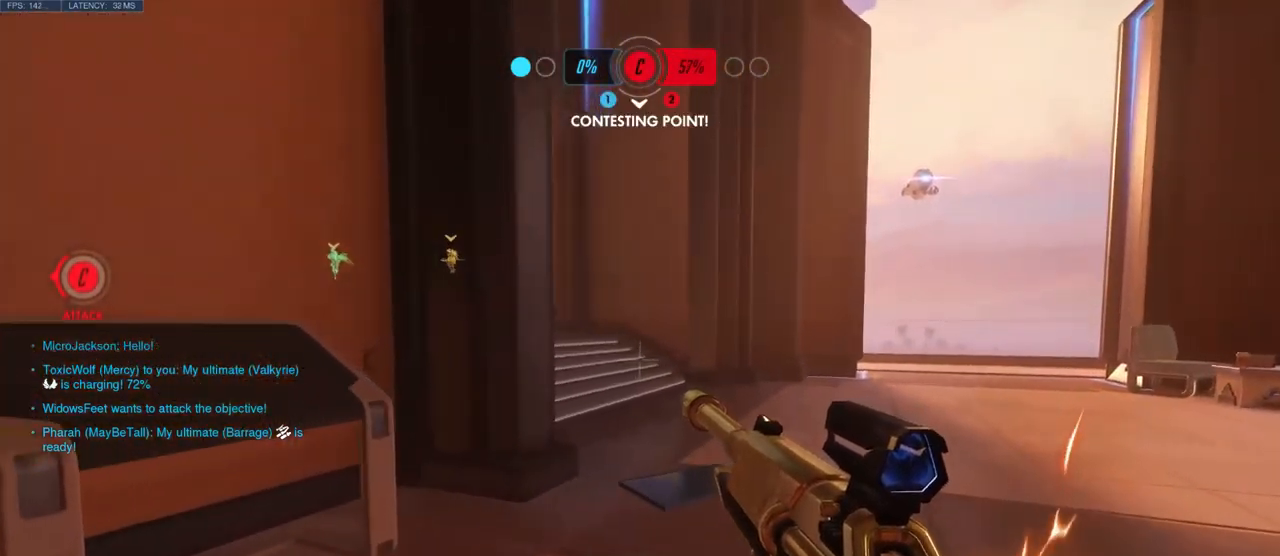
{"keys": ["d", "w"], "mouse": [], "events": []}
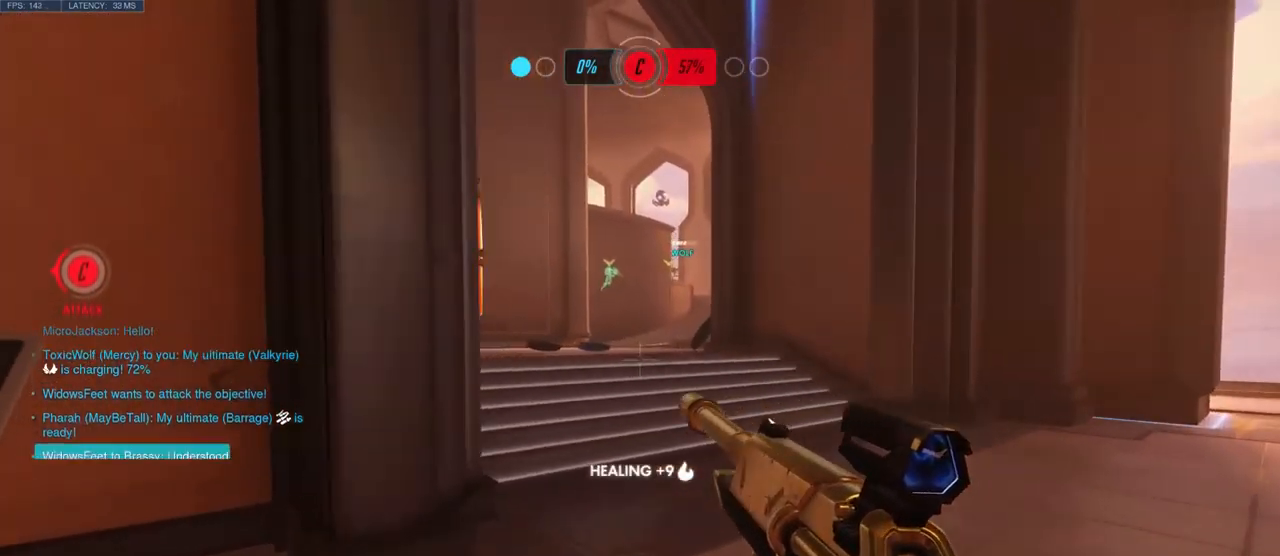
{"keys": ["d"], "mouse": [], "events": [[417, "w", "up"]]}
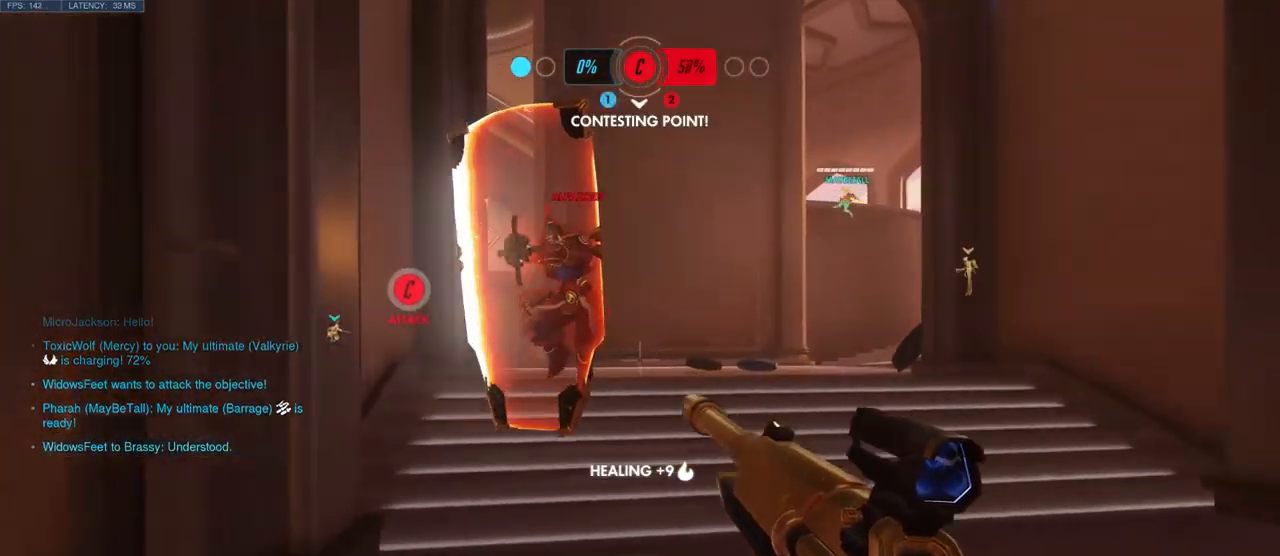
{"keys": ["d", "s"], "mouse": [], "events": [[67, "d", "up"], [67, "s", "down"], [167, "e", "down"], [284, "e", "up"], [484, "d", "down"]]}
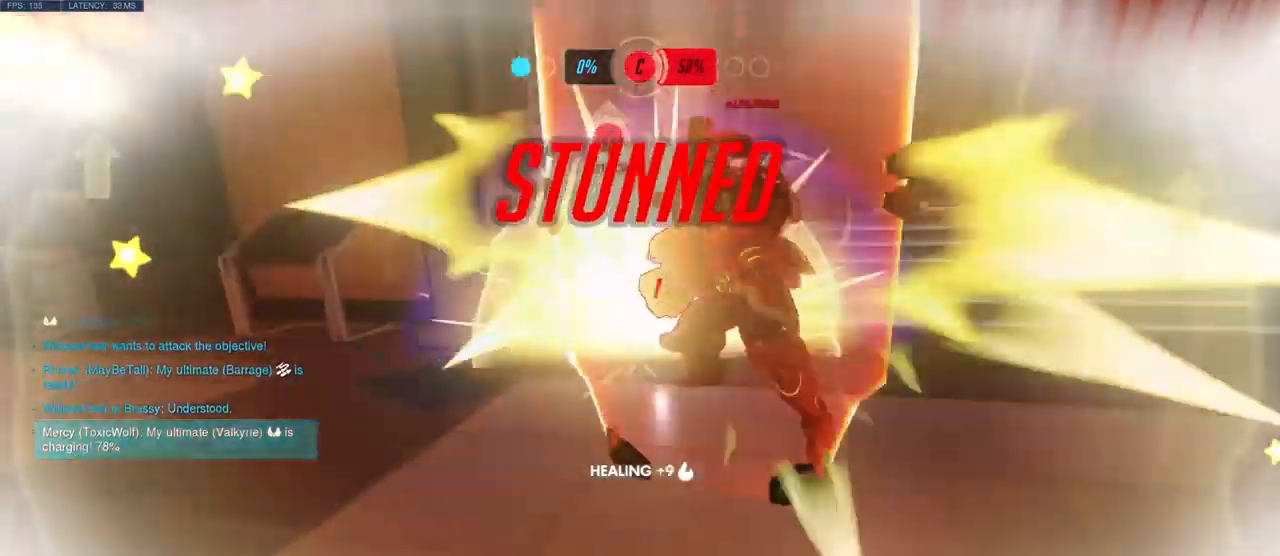
{"keys": ["d", "s"], "mouse": [], "events": []}